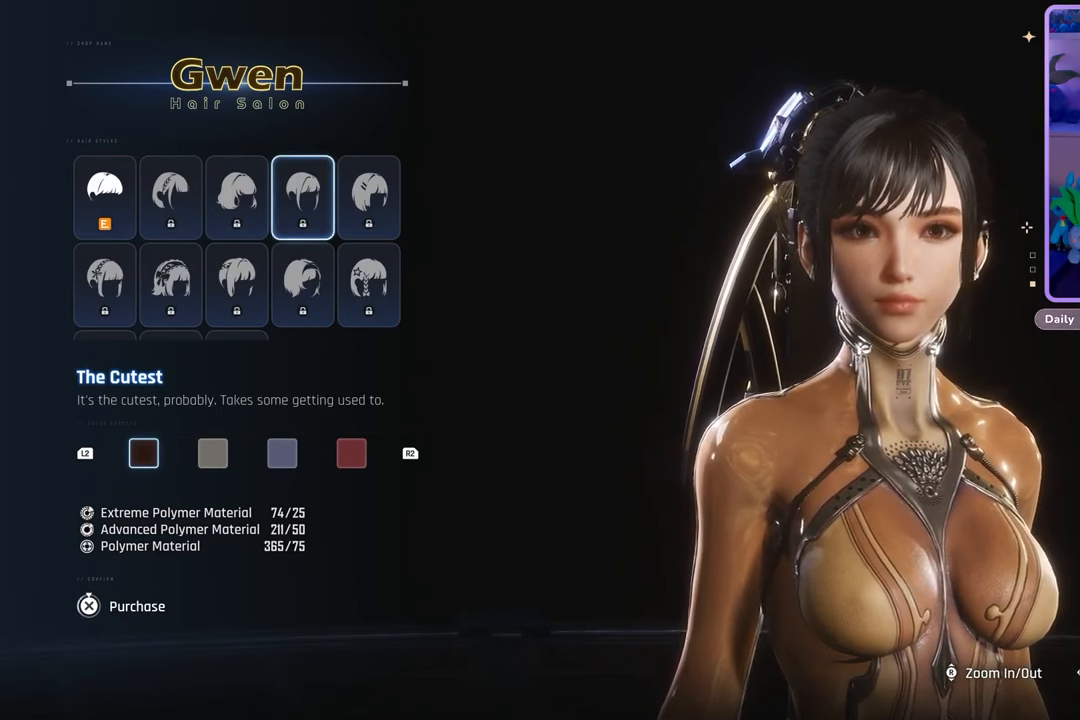
Gameplay with a controller (PlayStation layout); each line is a JSON object with the inputs held at the frame after it (dt_ms = milliseconds from this image to that frame). "events" lists button and stick changes between this image and that frame as [ms after this image, input, new state], when the widget could be followed in between. Not read: CROSS.
{"dt_ms": 1000, "buttons": [], "left_stick": "center", "right_stick": "center", "events": [[433, "DPAD_DOWN", "down"], [600, "DPAD_DOWN", "up"]]}
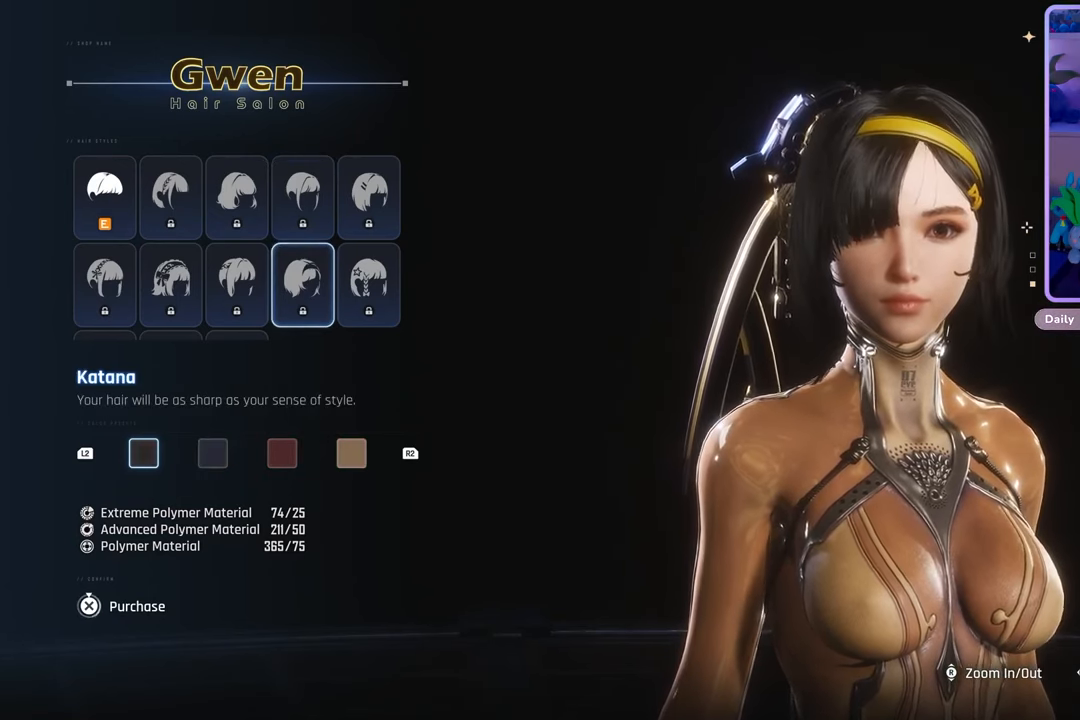
{"dt_ms": 500, "buttons": [], "left_stick": "center", "right_stick": "center", "events": [[267, "DPAD_UP", "down"], [400, "DPAD_UP", "up"]]}
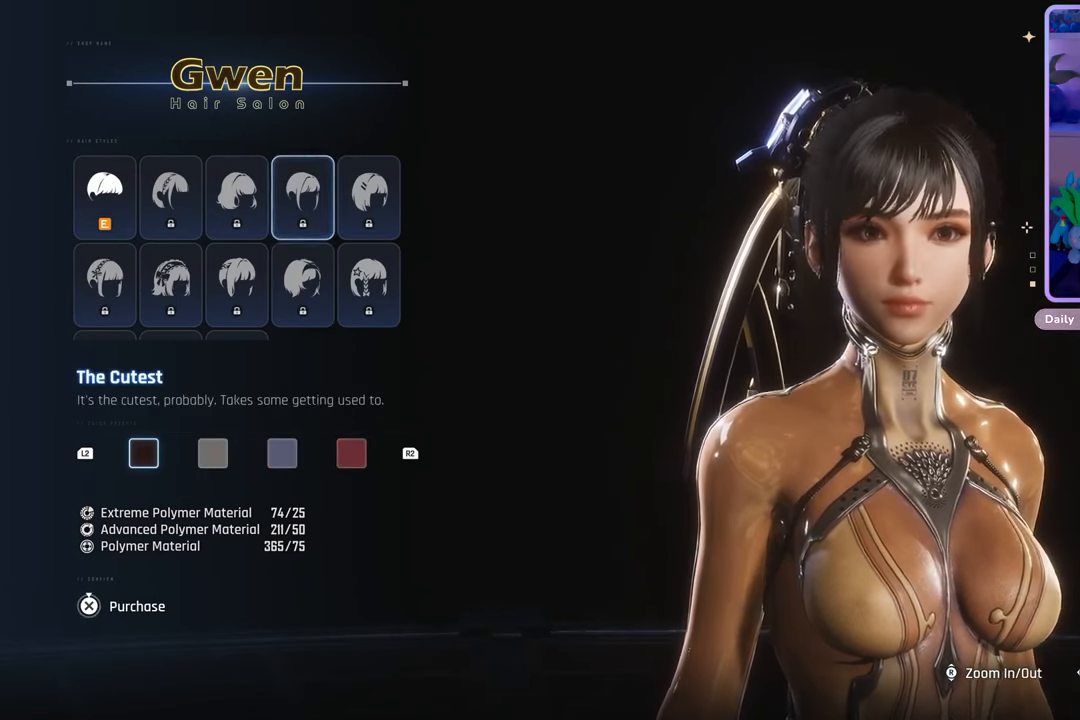
{"dt_ms": 500, "buttons": [], "left_stick": "center", "right_stick": "center", "events": []}
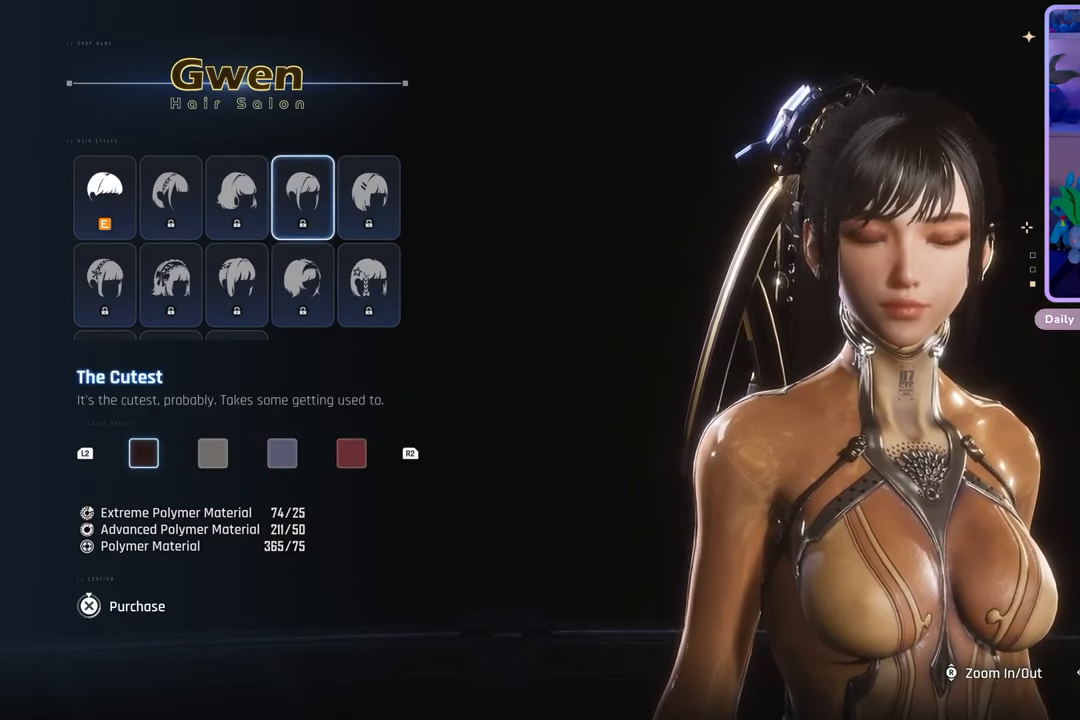
{"dt_ms": 500, "buttons": [], "left_stick": "center", "right_stick": "center", "events": [[267, "R2", "down"], [467, "R2", "up"]]}
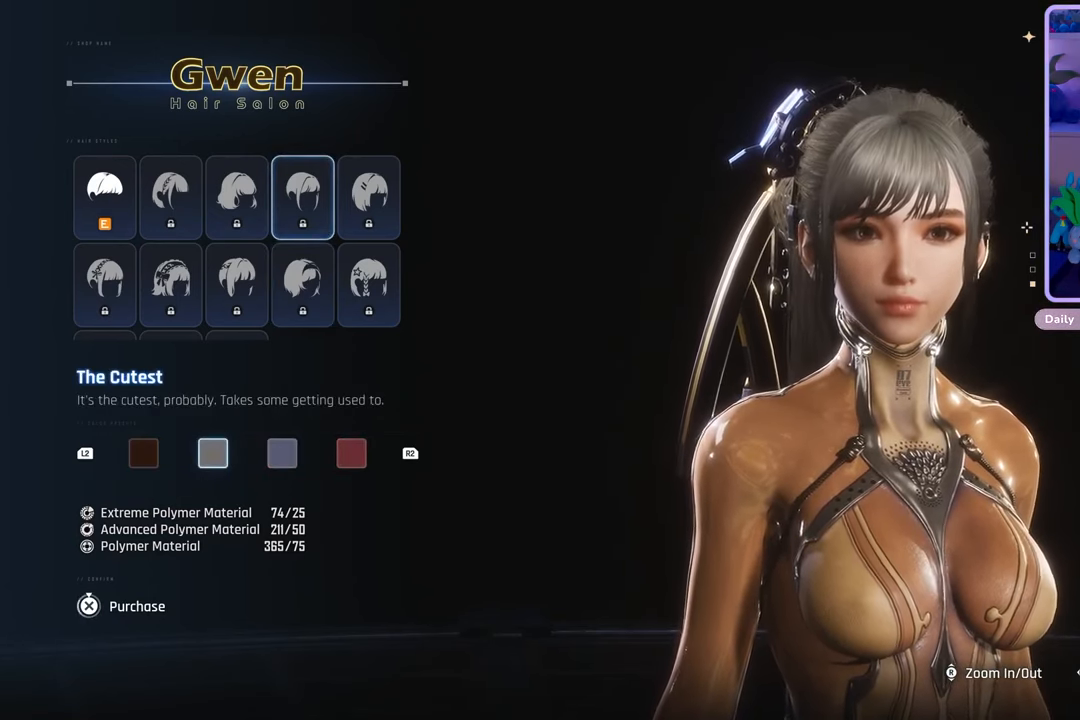
{"dt_ms": 500, "buttons": [], "left_stick": "center", "right_stick": "center", "events": []}
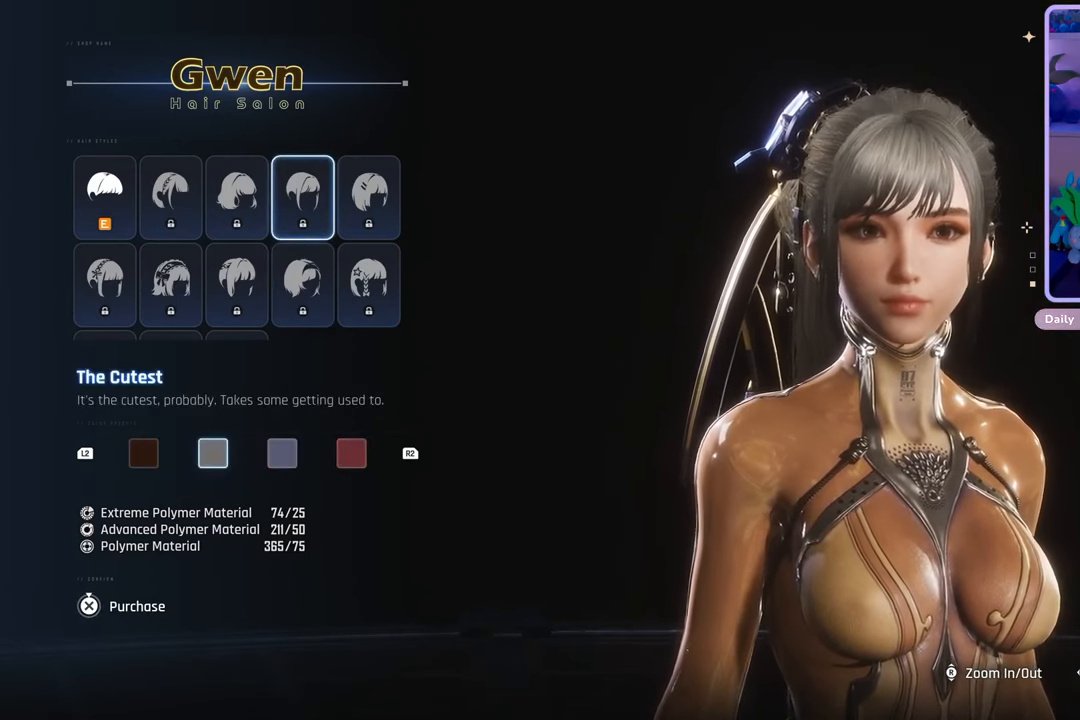
{"dt_ms": 500, "buttons": [], "left_stick": "center", "right_stick": "center", "events": []}
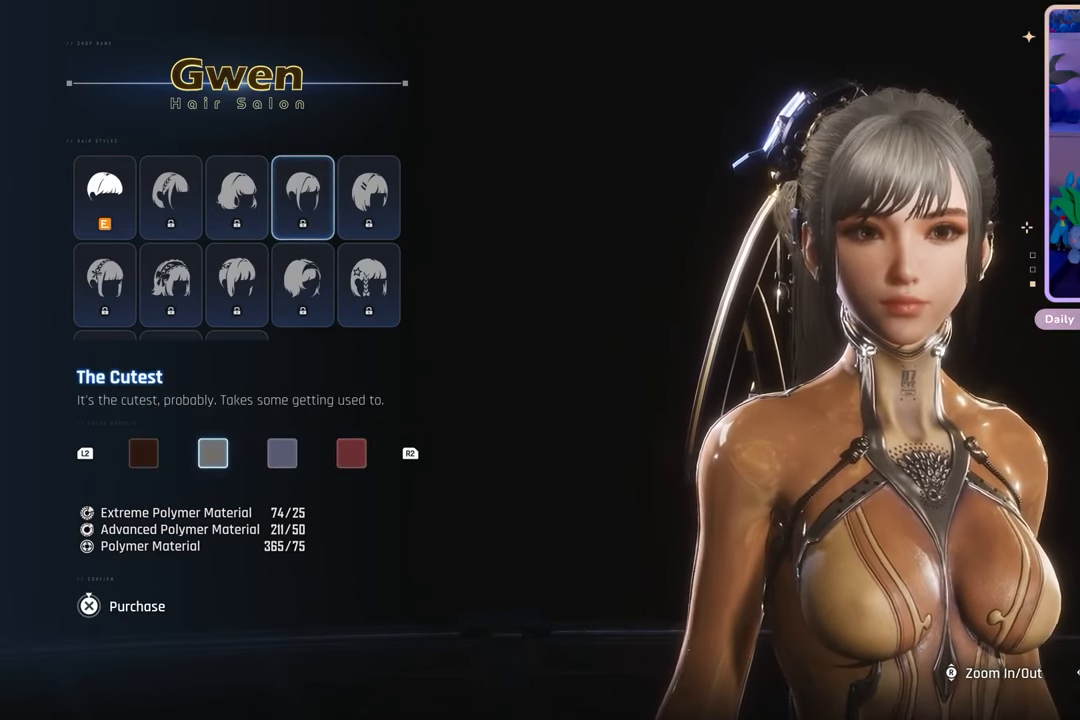
{"dt_ms": 500, "buttons": ["R2"], "left_stick": "center", "right_stick": "center", "events": [[433, "R2", "down"]]}
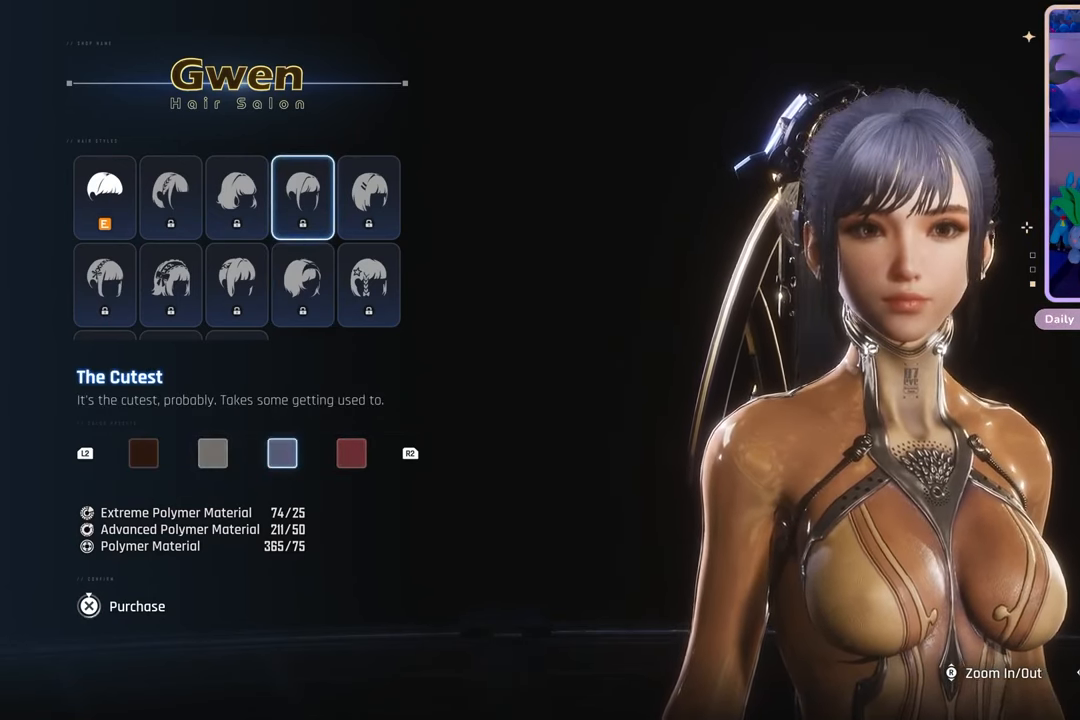
{"dt_ms": 500, "buttons": [], "left_stick": "center", "right_stick": "center", "events": [[133, "R2", "up"]]}
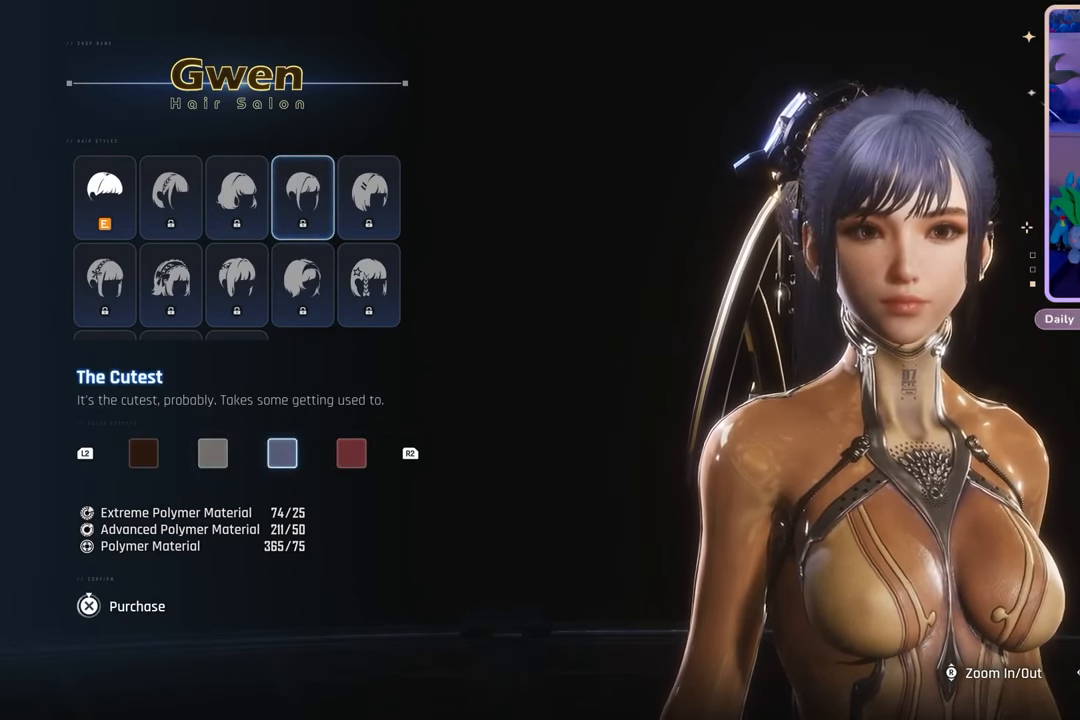
{"dt_ms": 500, "buttons": [], "left_stick": "center", "right_stick": "center", "events": [[267, "R2", "down"], [500, "R2", "up"]]}
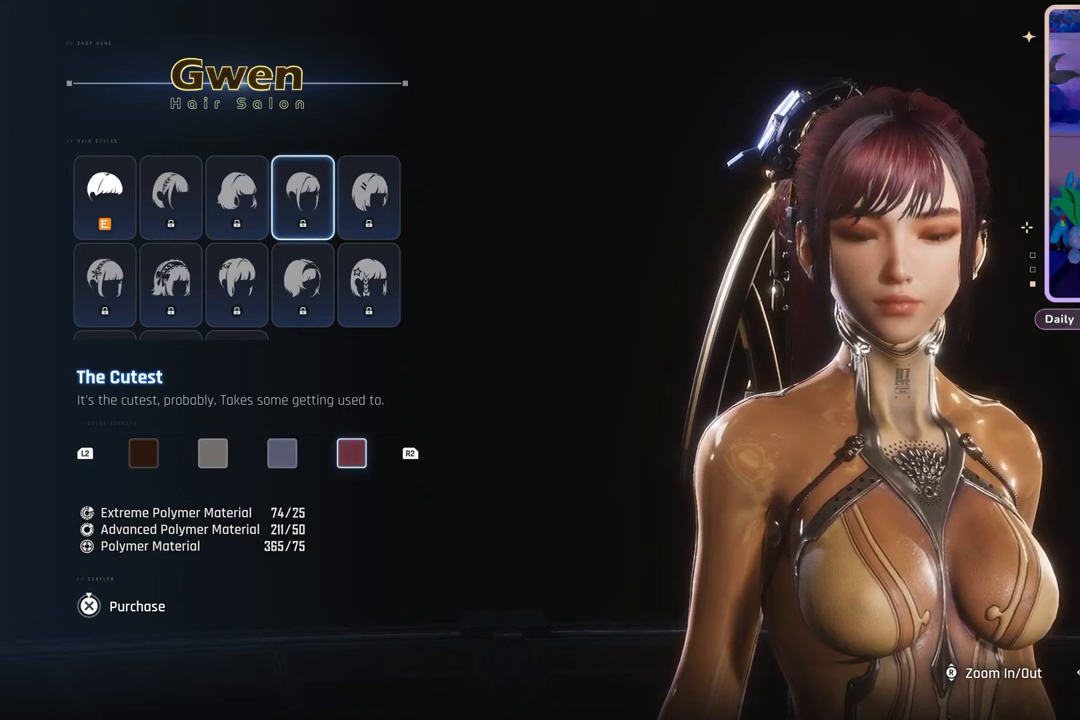
{"dt_ms": 500, "buttons": [], "left_stick": "center", "right_stick": "center", "events": []}
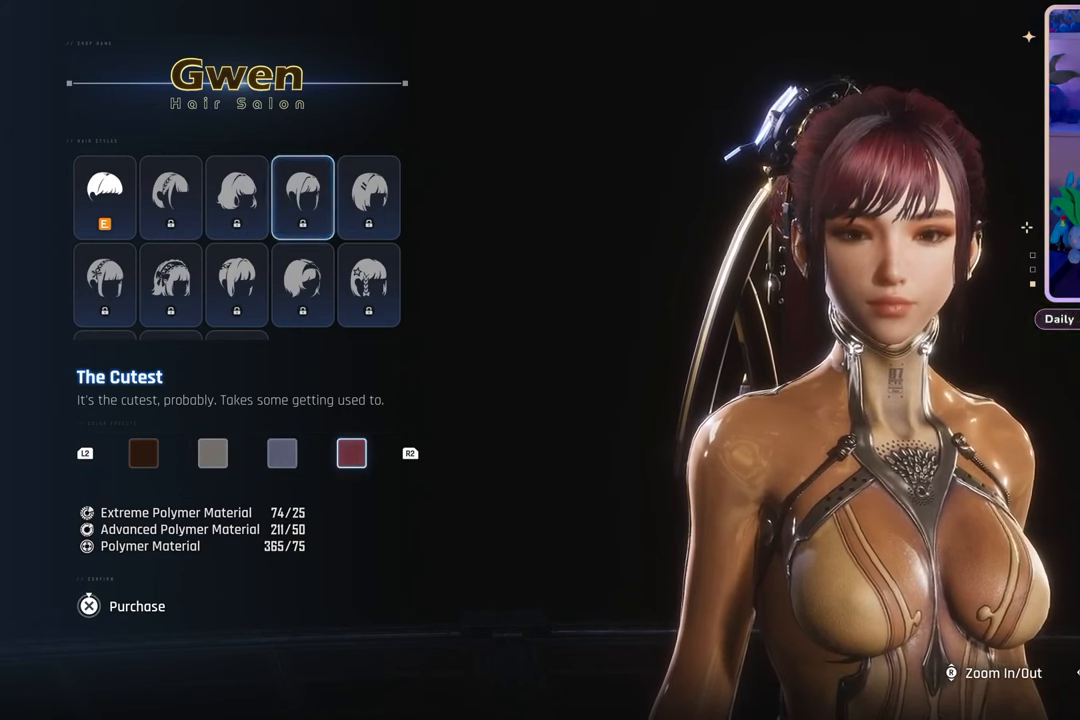
{"dt_ms": 500, "buttons": [], "left_stick": "center", "right_stick": "center", "events": []}
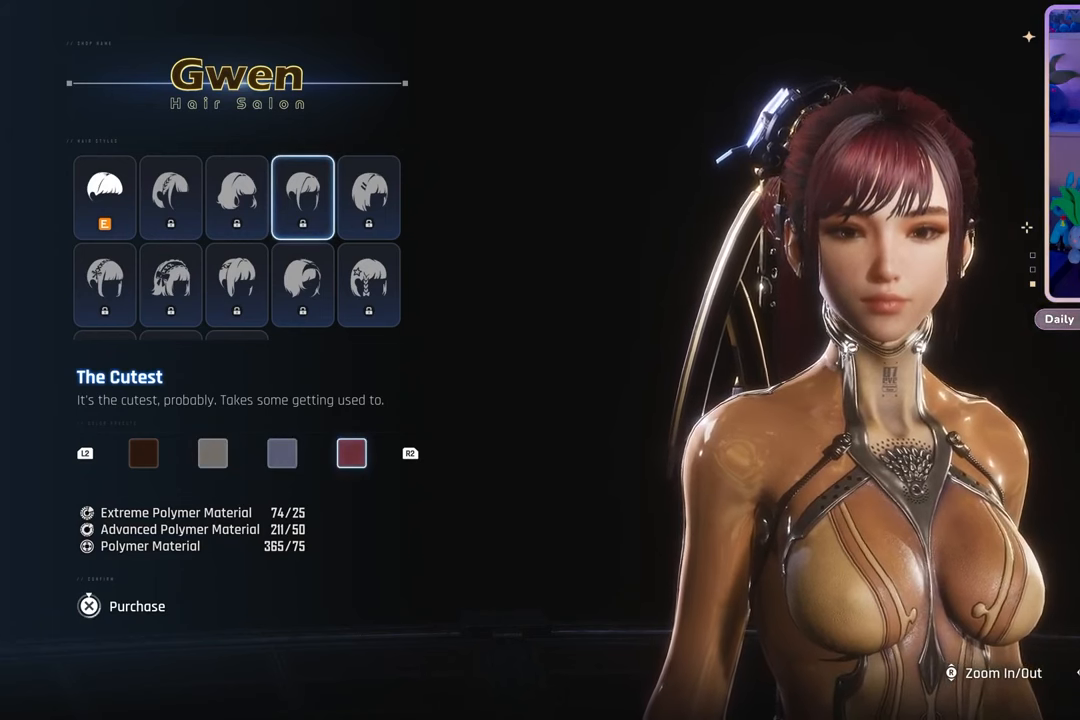
{"dt_ms": 500, "buttons": [], "left_stick": "center", "right_stick": "center", "events": []}
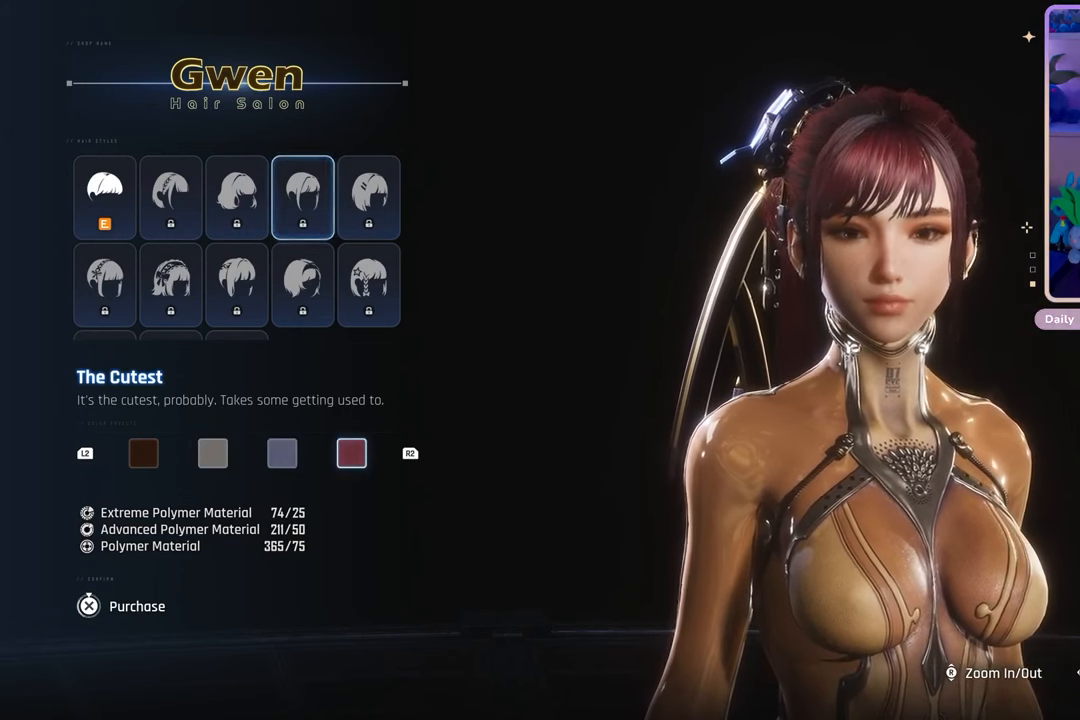
{"dt_ms": 500, "buttons": [], "left_stick": "center", "right_stick": "center", "events": []}
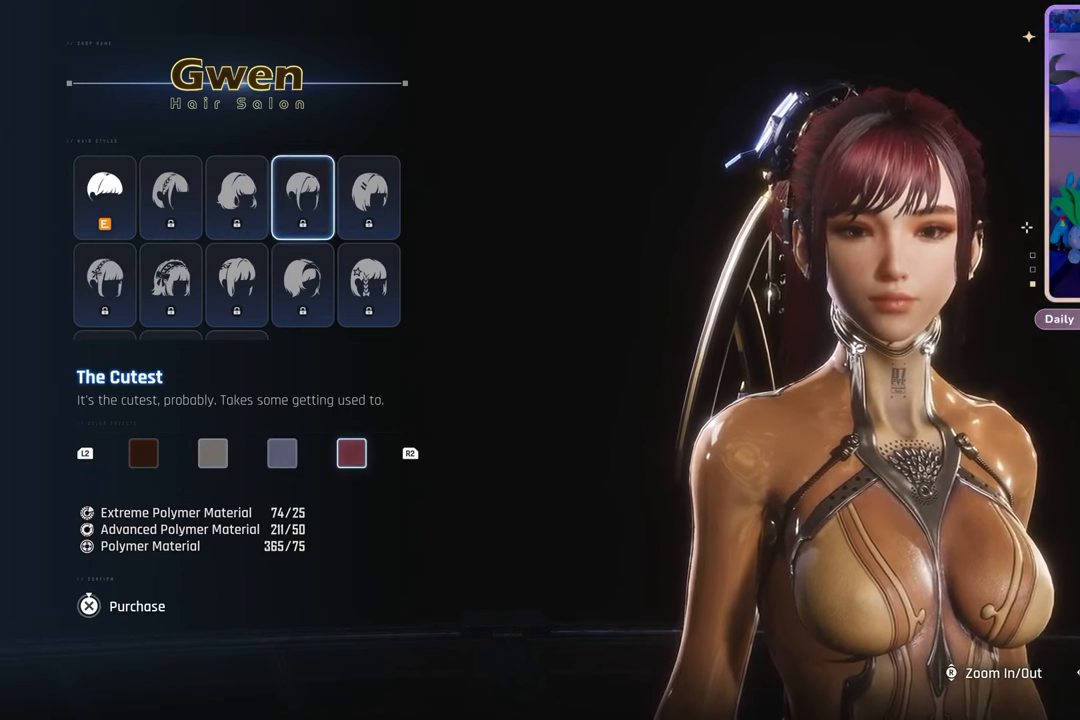
{"dt_ms": 500, "buttons": [], "left_stick": "center", "right_stick": "center", "events": []}
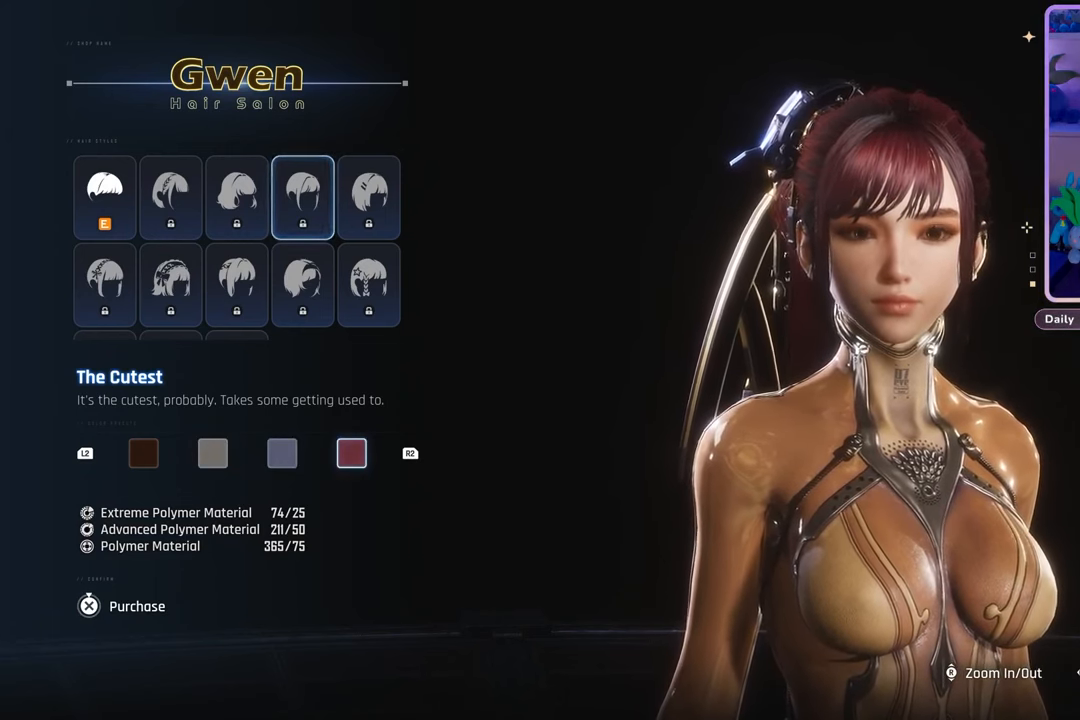
{"dt_ms": 500, "buttons": [], "left_stick": "center", "right_stick": "center", "events": []}
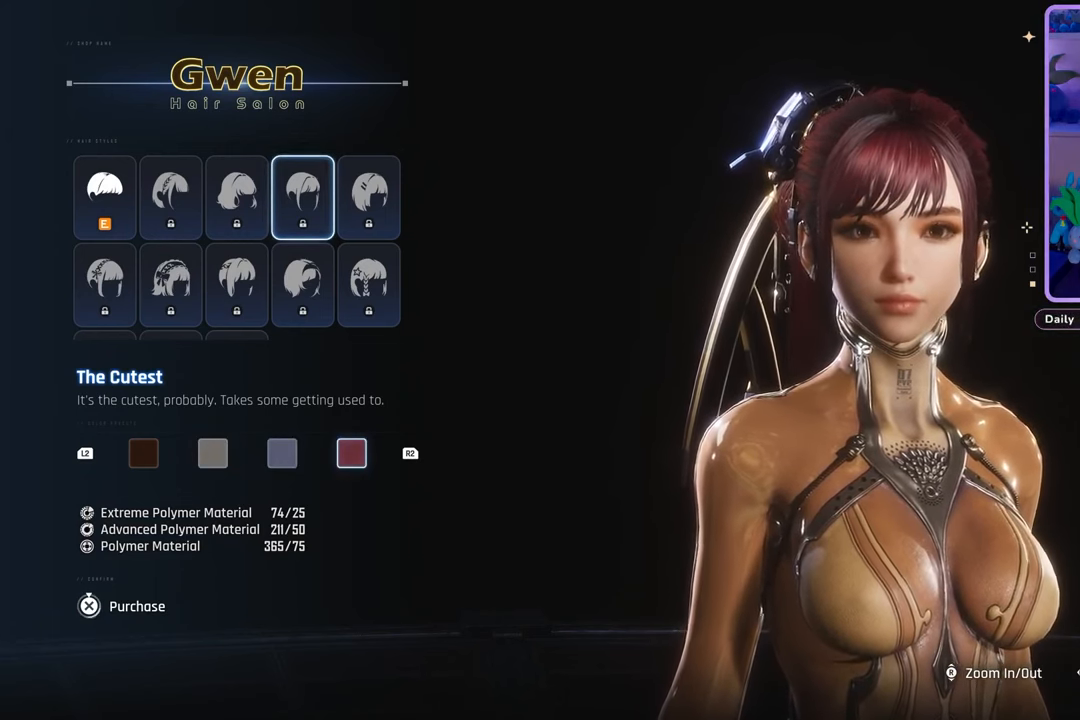
{"dt_ms": 500, "buttons": [], "left_stick": "center", "right_stick": "center", "events": []}
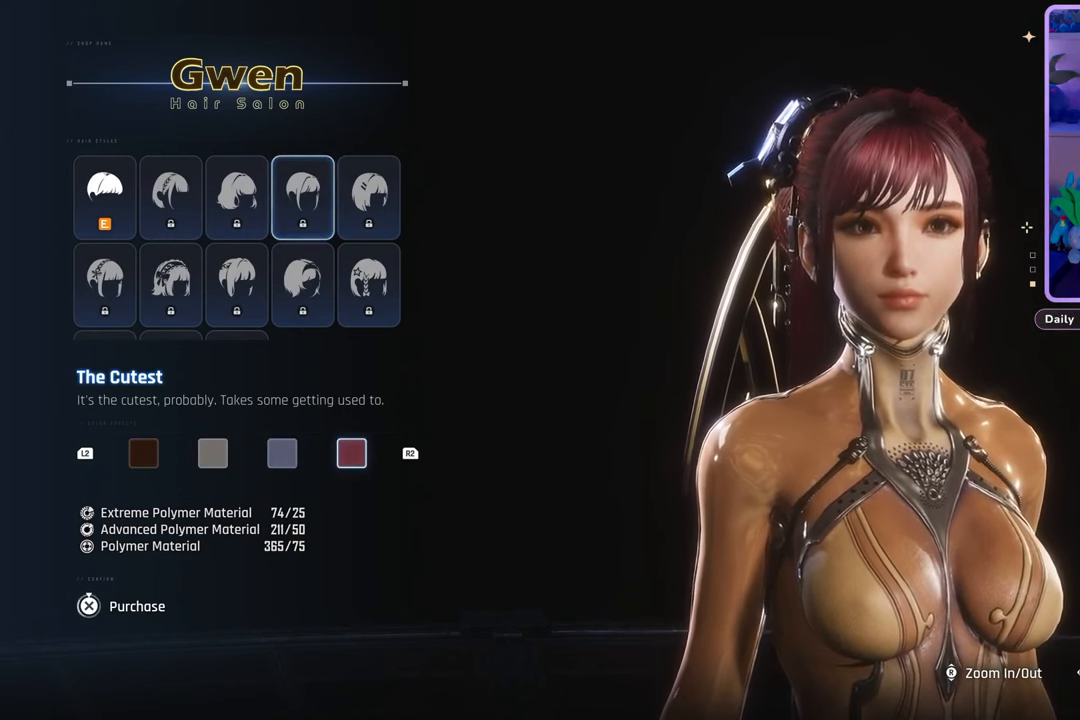
{"dt_ms": 500, "buttons": [], "left_stick": "center", "right_stick": "center", "events": []}
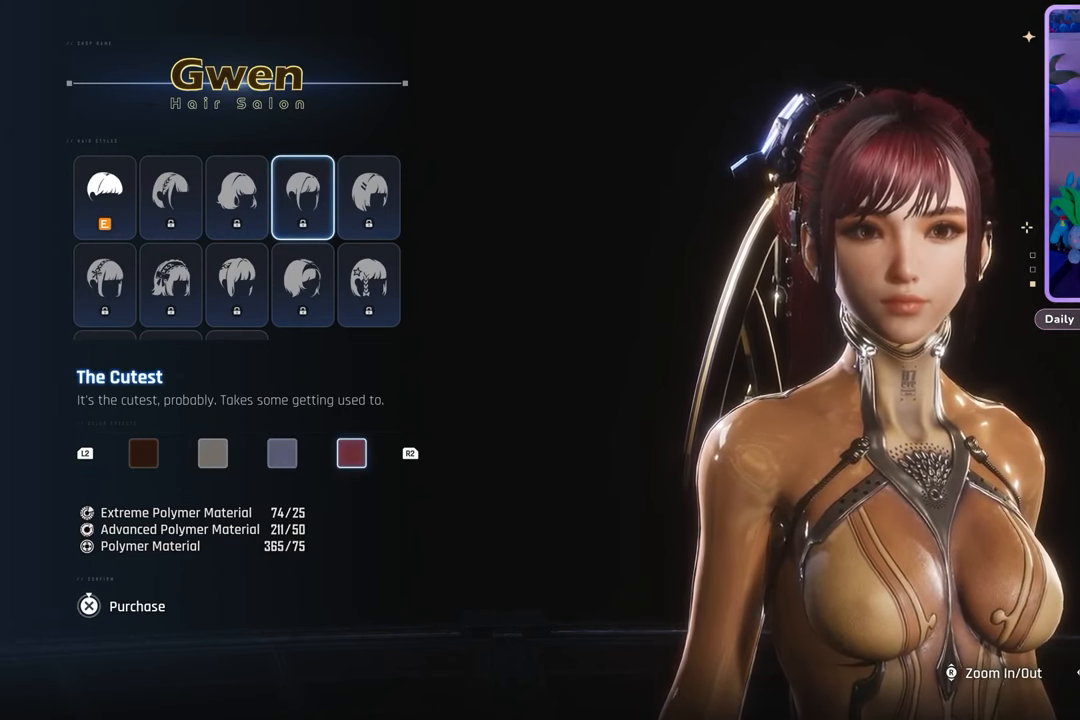
{"dt_ms": 500, "buttons": [], "left_stick": "center", "right_stick": "center", "events": []}
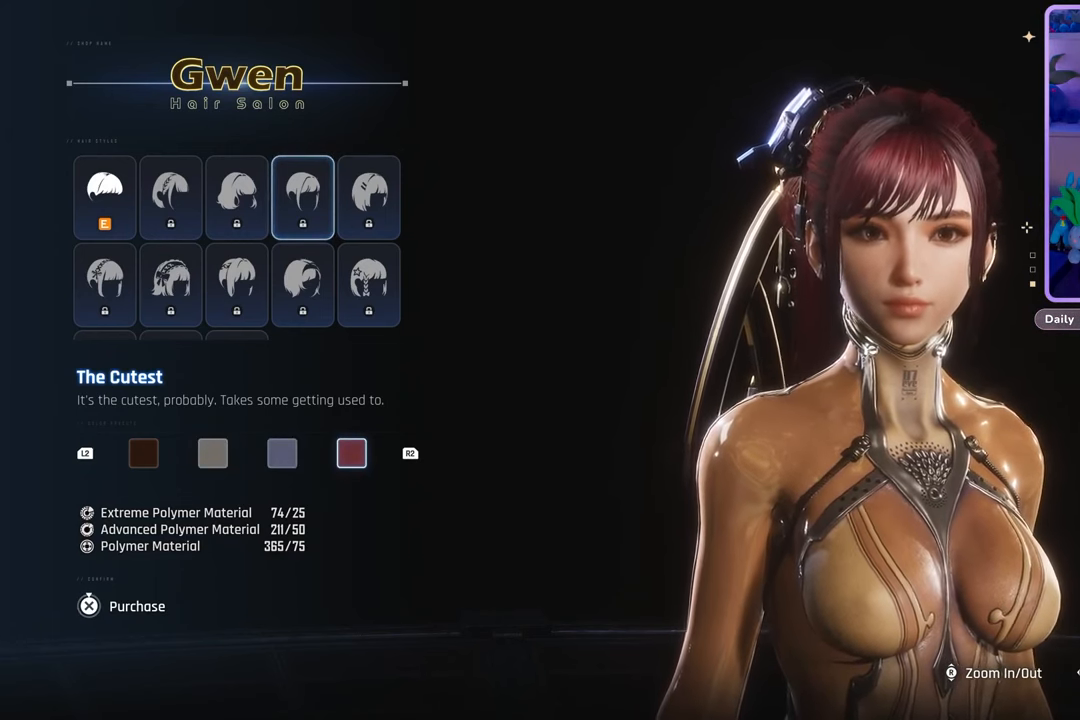
{"dt_ms": 500, "buttons": [], "left_stick": "center", "right_stick": "center", "events": []}
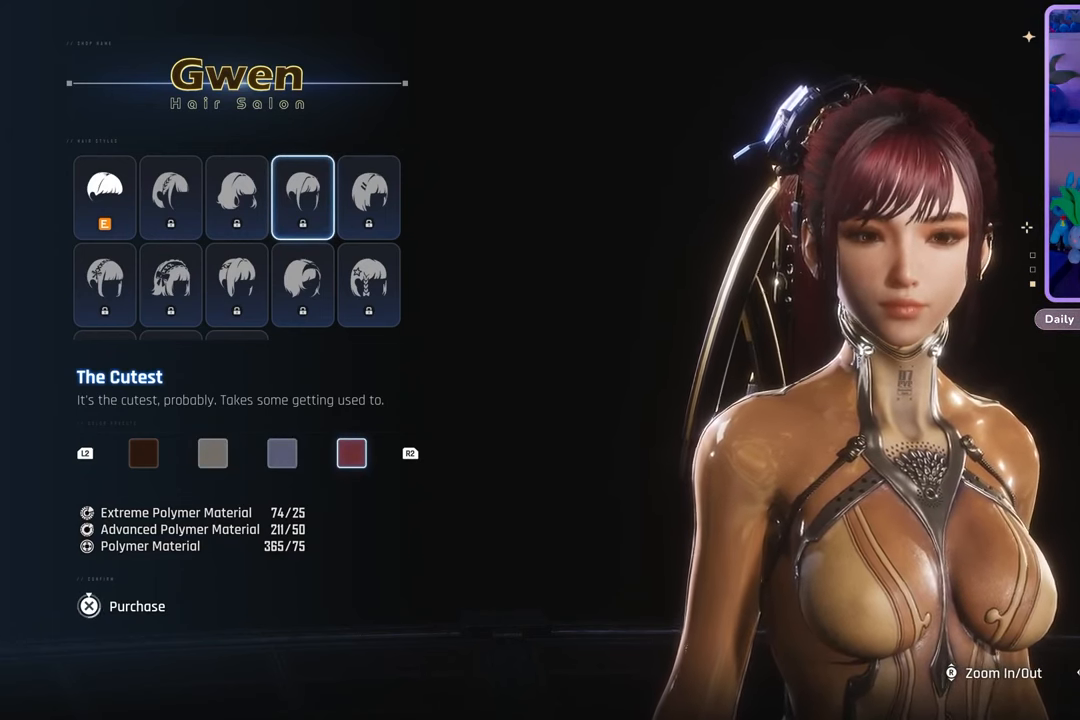
{"dt_ms": 500, "buttons": [], "left_stick": "center", "right_stick": "center", "events": [[267, "R2", "down"], [467, "R2", "up"]]}
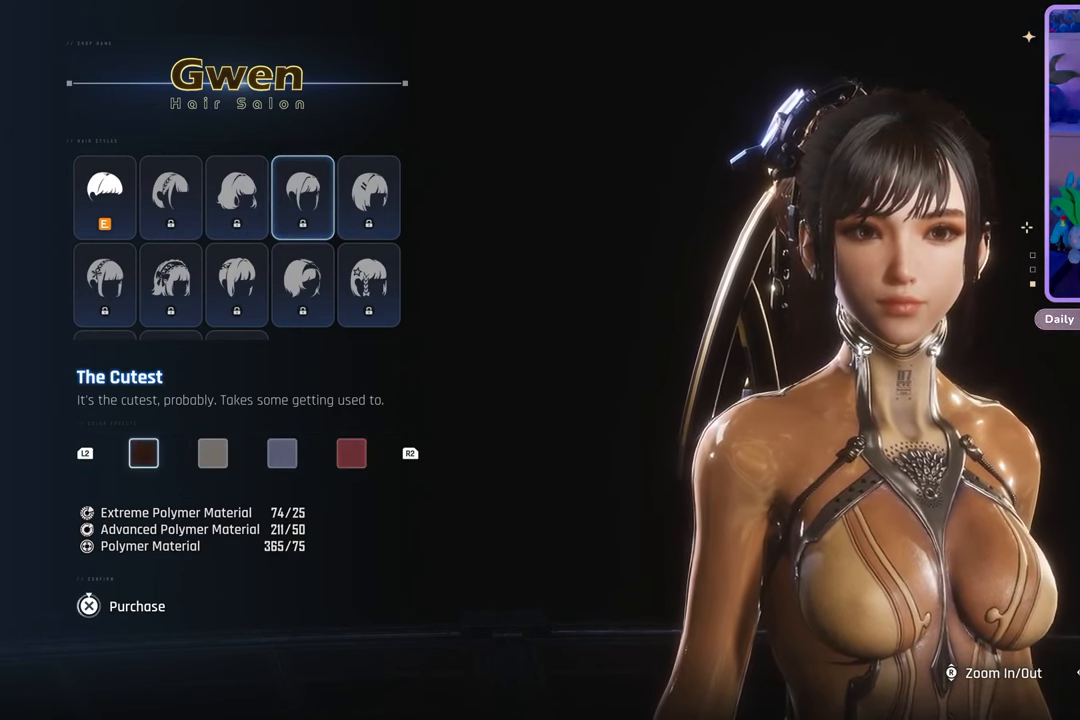
{"dt_ms": 500, "buttons": [], "left_stick": "center", "right_stick": "center", "events": []}
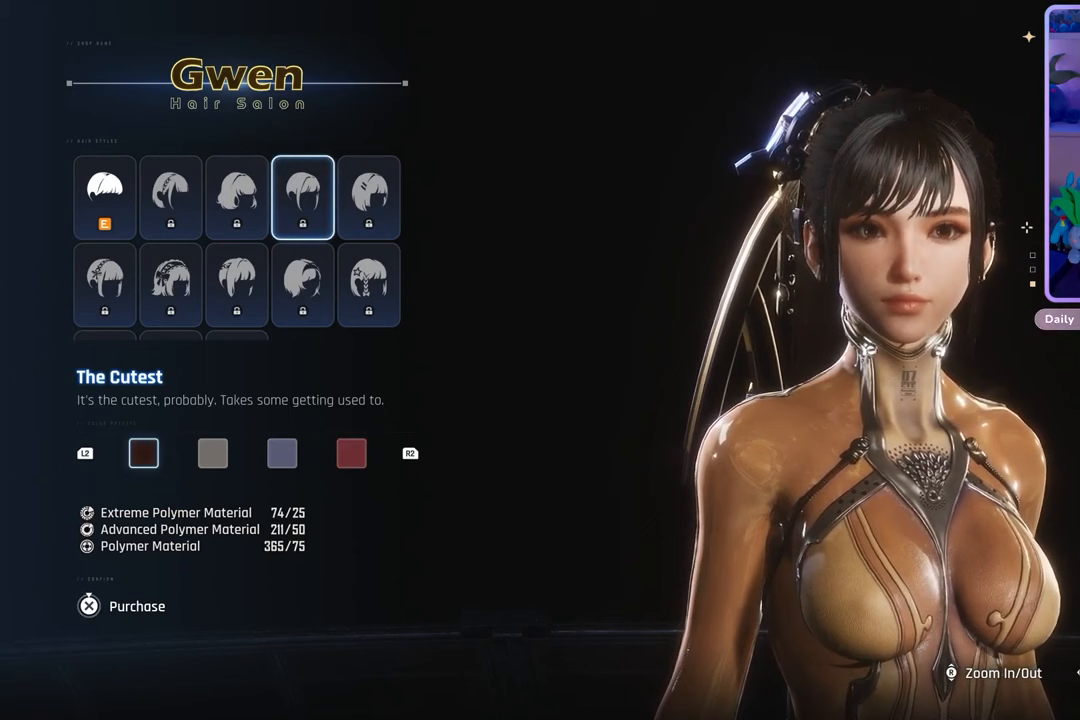
{"dt_ms": 500, "buttons": ["R2"], "left_stick": "center", "right_stick": "center", "events": [[133, "R2", "down"], [300, "R2", "up"], [467, "R2", "down"]]}
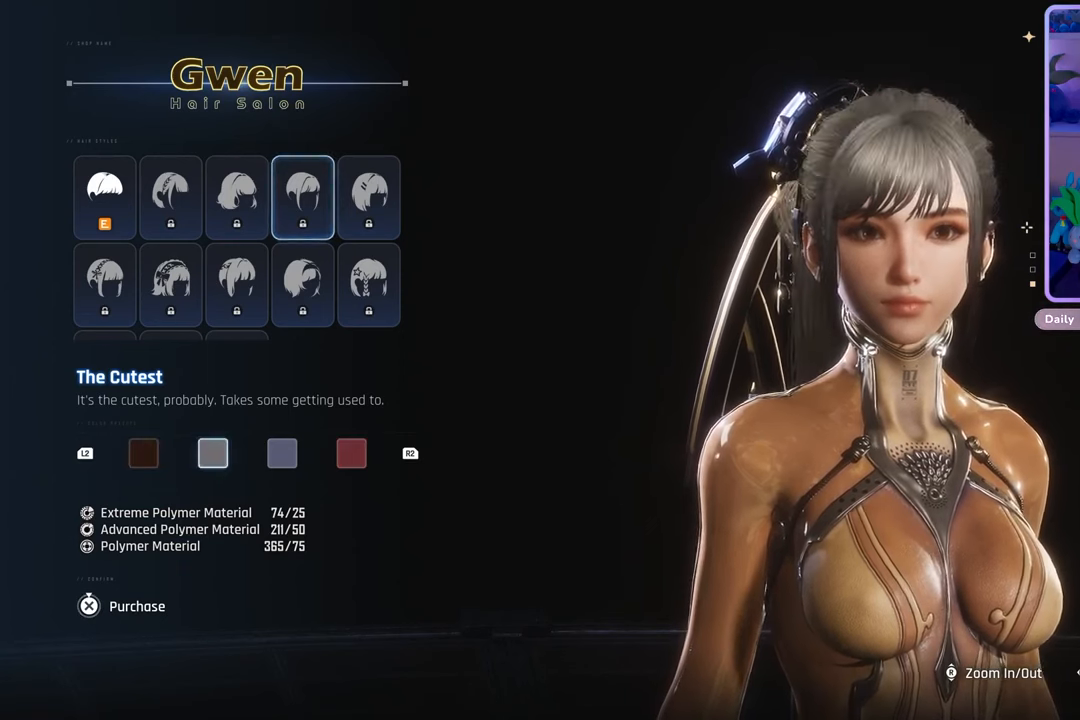
{"dt_ms": 500, "buttons": ["R2"], "left_stick": "center", "right_stick": "center", "events": [[133, "R2", "up"], [467, "R2", "down"]]}
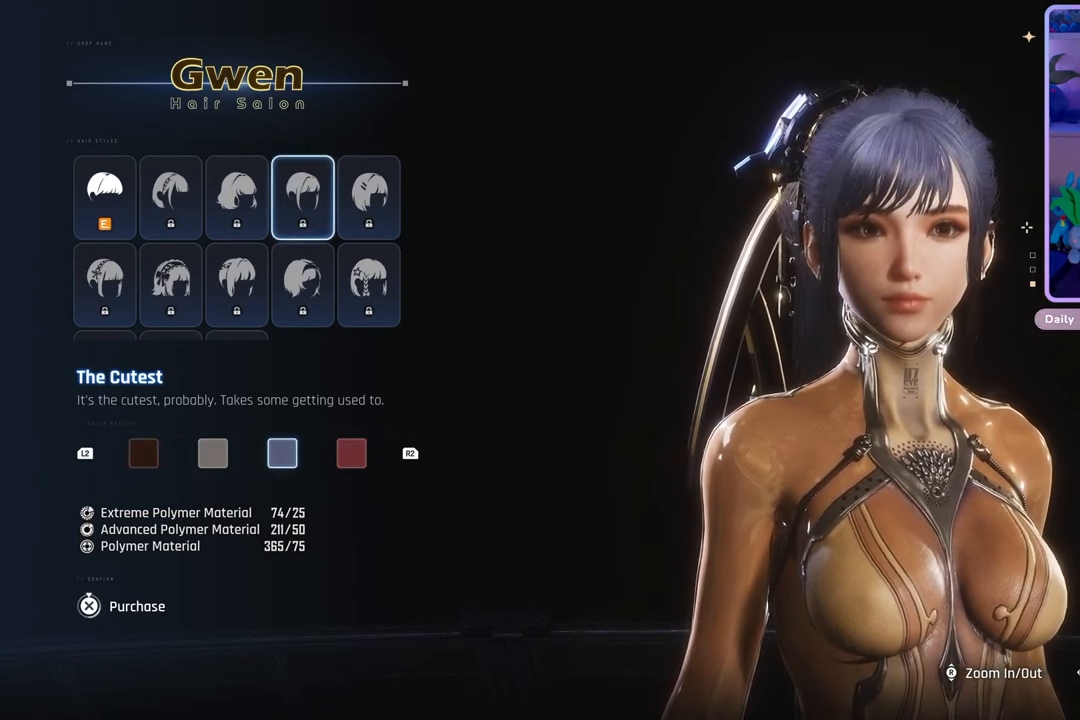
{"dt_ms": 500, "buttons": [], "left_stick": "center", "right_stick": "center", "events": [[133, "R2", "up"]]}